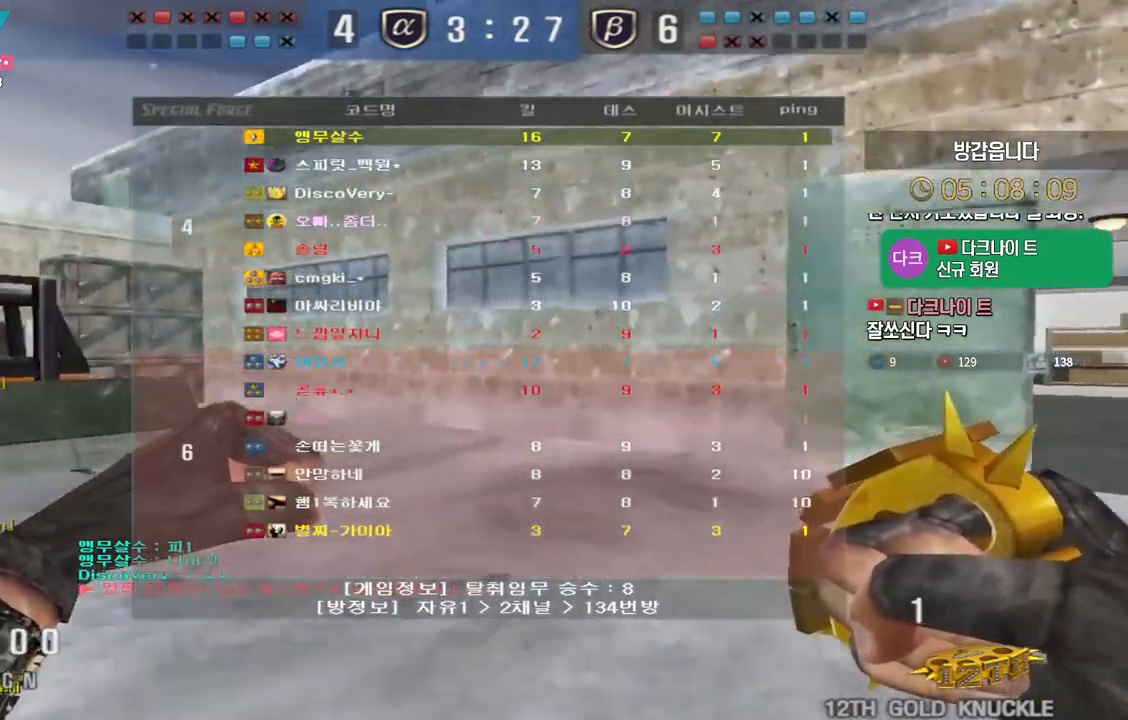
Gameplay with keyboard; each line is a JSON object with the keys held at the frame after it. "events" lists presses ("down") and releases ("up") of "a", "ctrl", "d", "e", "f", "q", "r", "s", "shift", "space", "tab" and "w" between this image and that frame as [ms after this image, input, new state], when the widget could be followed in between. No other keys are recorded. Mouse input is not recorded.
{"keys": ["d", "tab", "w"], "events": []}
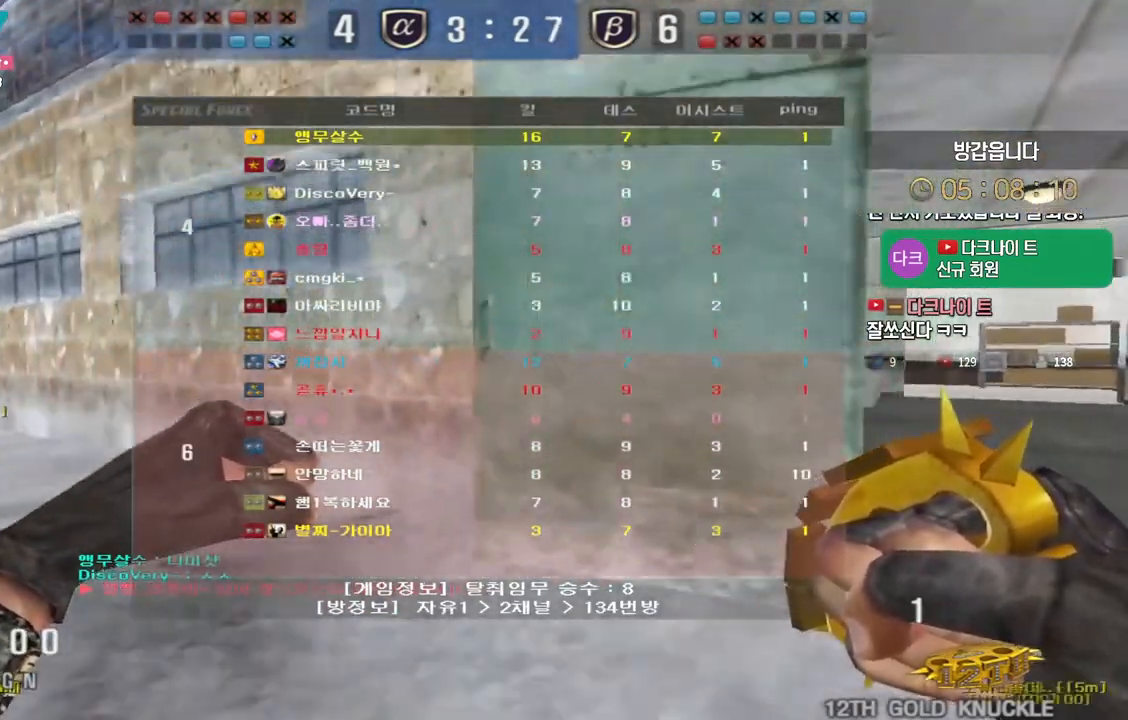
{"keys": ["d", "tab", "w"], "events": []}
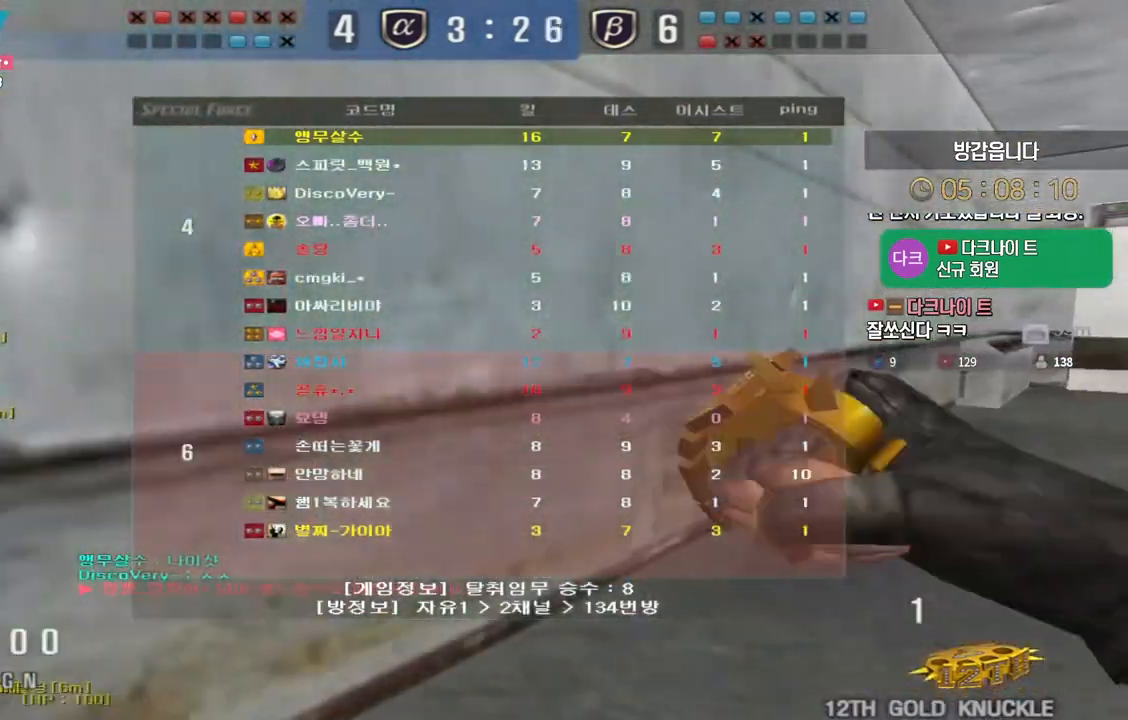
{"keys": ["d", "tab", "w"], "events": []}
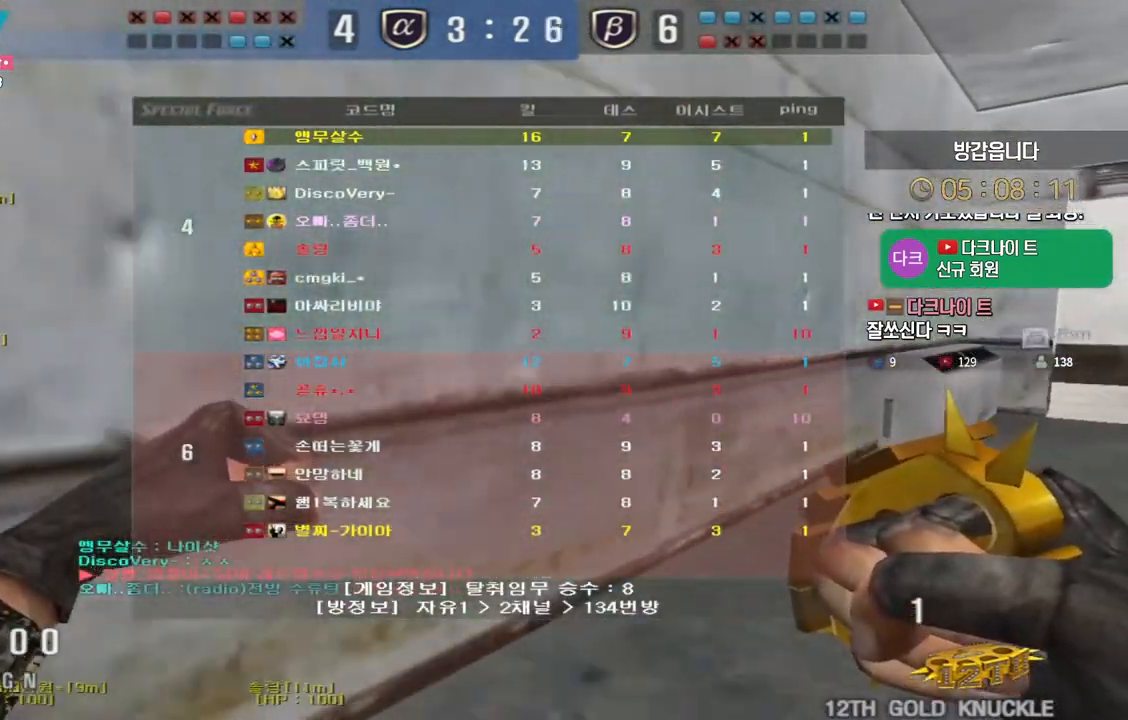
{"keys": ["d", "tab", "w"], "events": []}
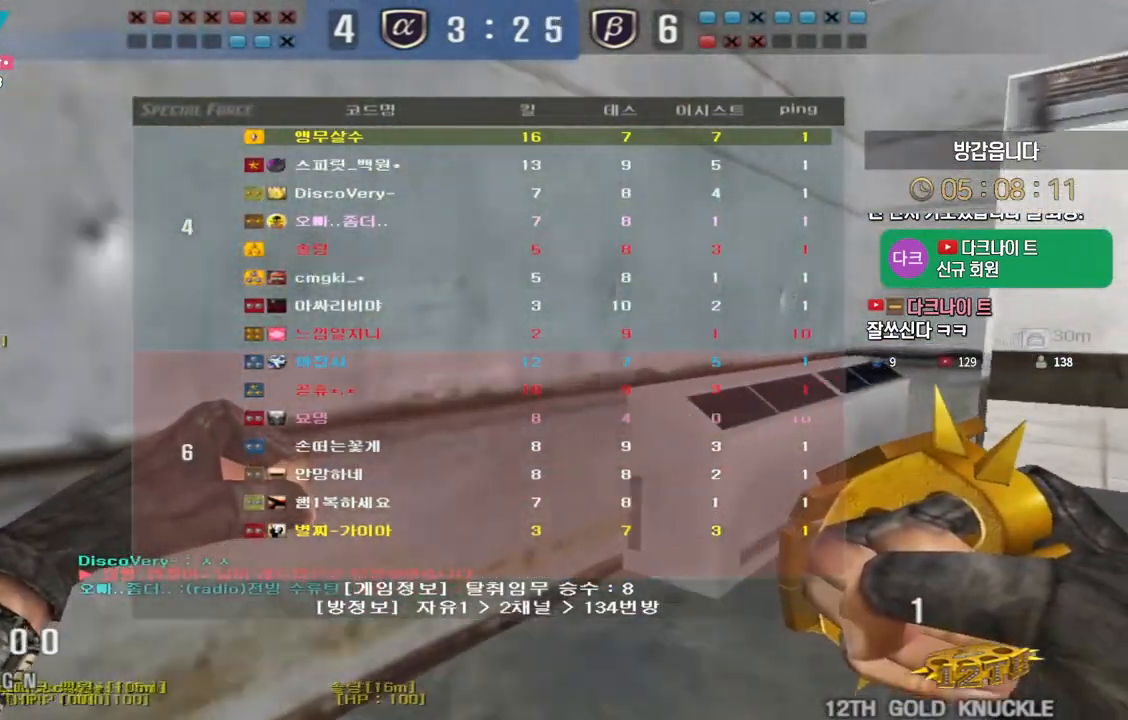
{"keys": ["d", "tab", "w"], "events": []}
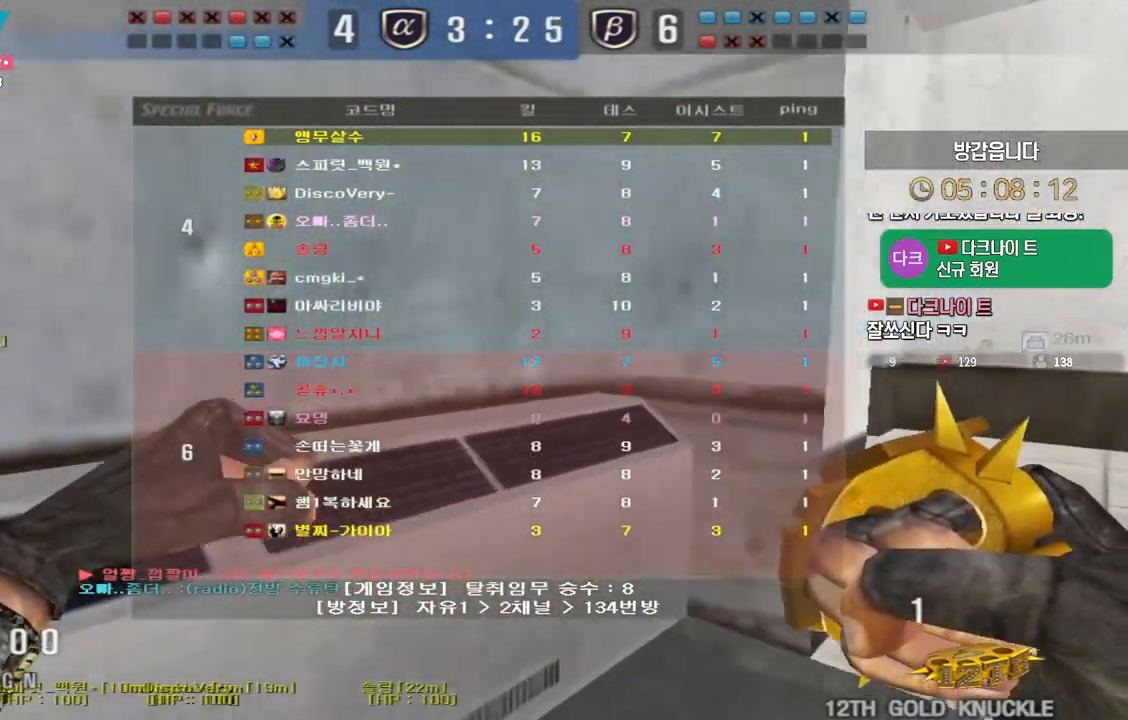
{"keys": ["a", "w"], "events": [[233, "tab", "up"], [333, "d", "up"], [383, "a", "down"]]}
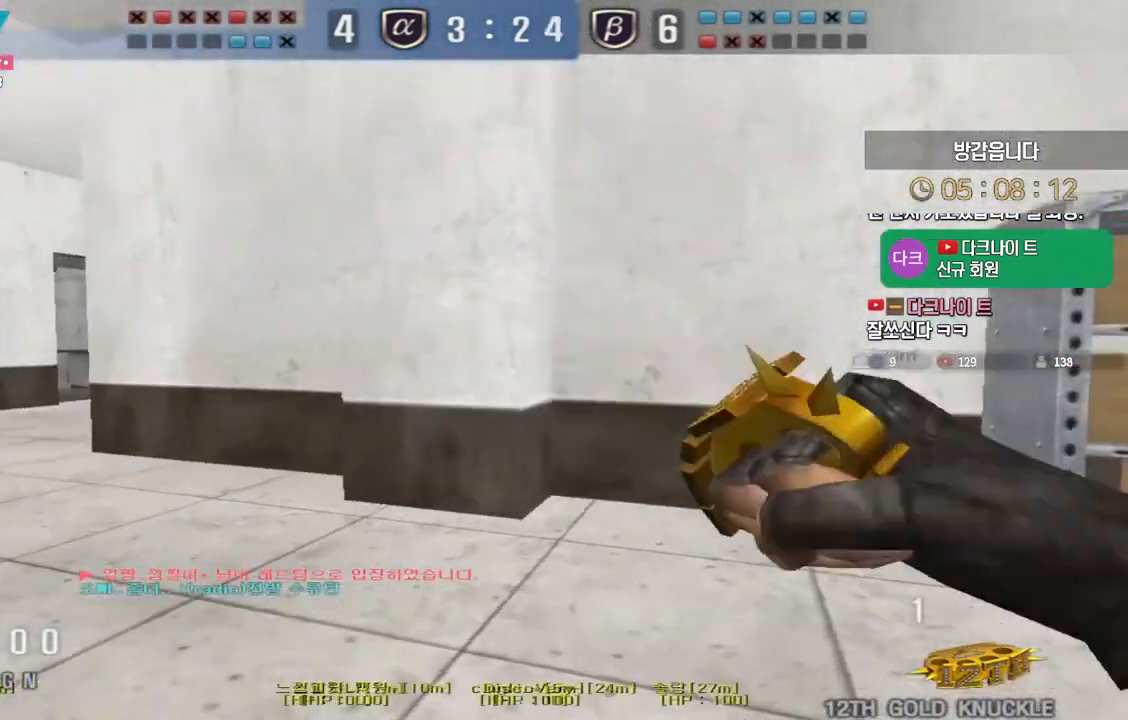
{"keys": ["a", "w"], "events": [[233, "w", "up"], [250, "a", "up"], [250, "space", "down"], [300, "a", "down"], [300, "space", "up"], [333, "w", "down"]]}
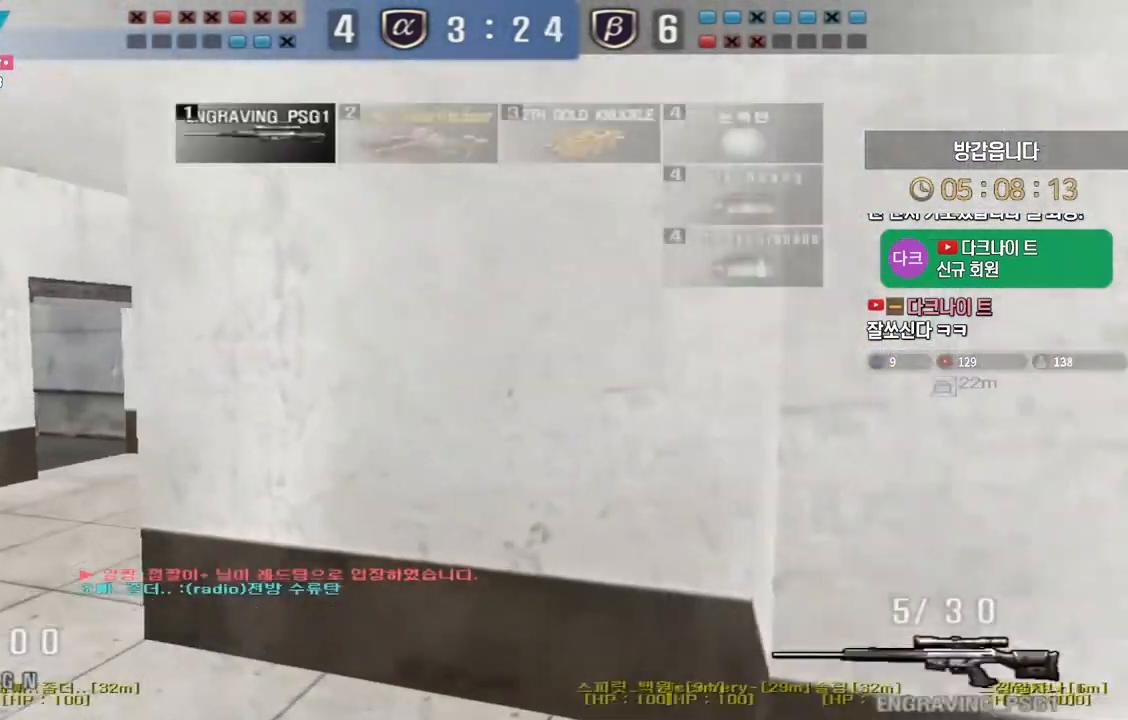
{"keys": ["space"], "events": [[450, "ctrl", "down"], [483, "a", "up"], [483, "ctrl", "up"], [483, "space", "down"], [483, "w", "up"]]}
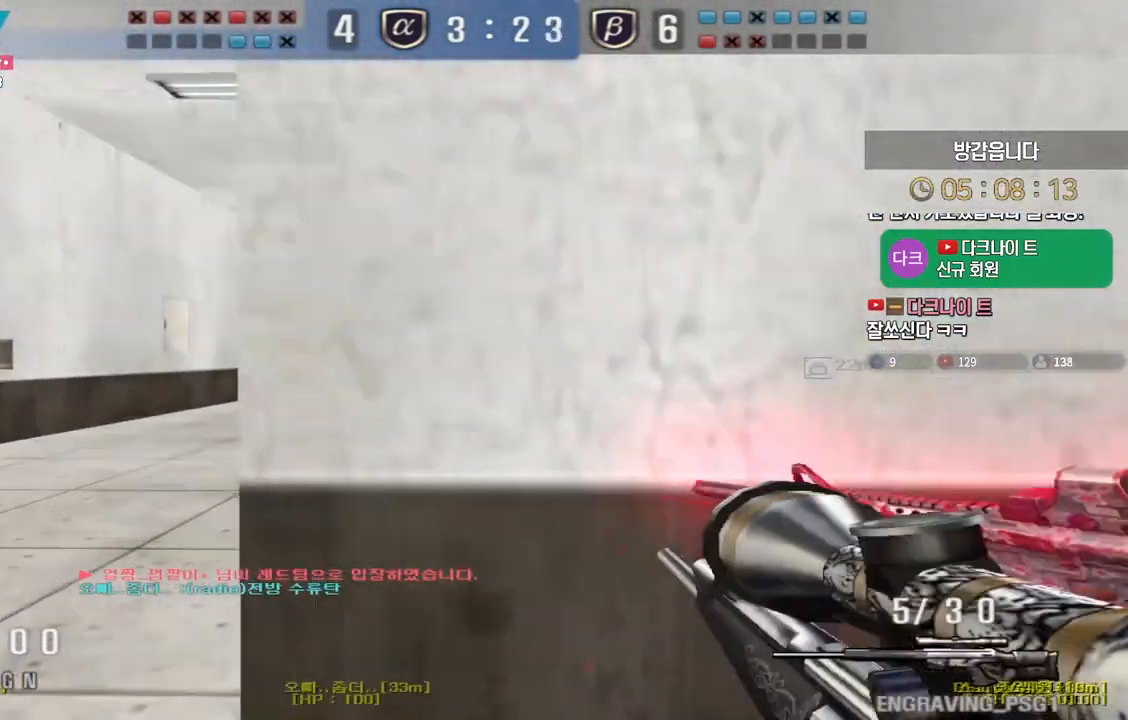
{"keys": [], "events": [[33, "space", "up"]]}
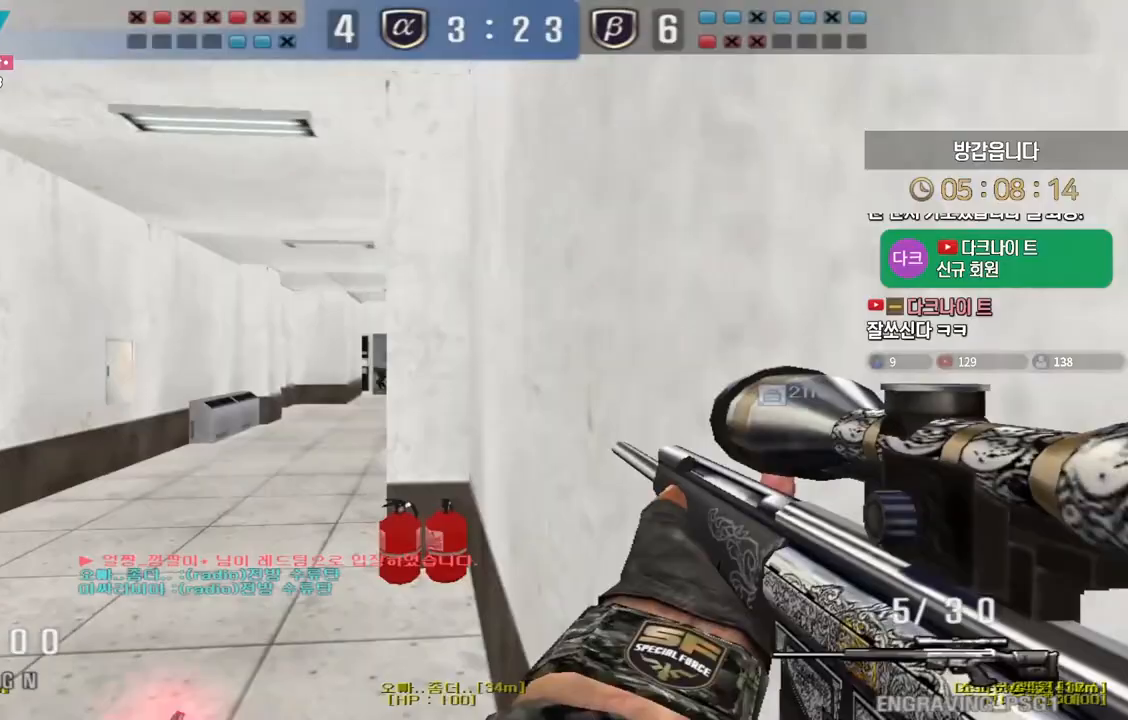
{"keys": ["ctrl"], "events": [[33, "a", "down"], [33, "w", "down"], [300, "ctrl", "down"], [300, "w", "up"], [317, "a", "up"]]}
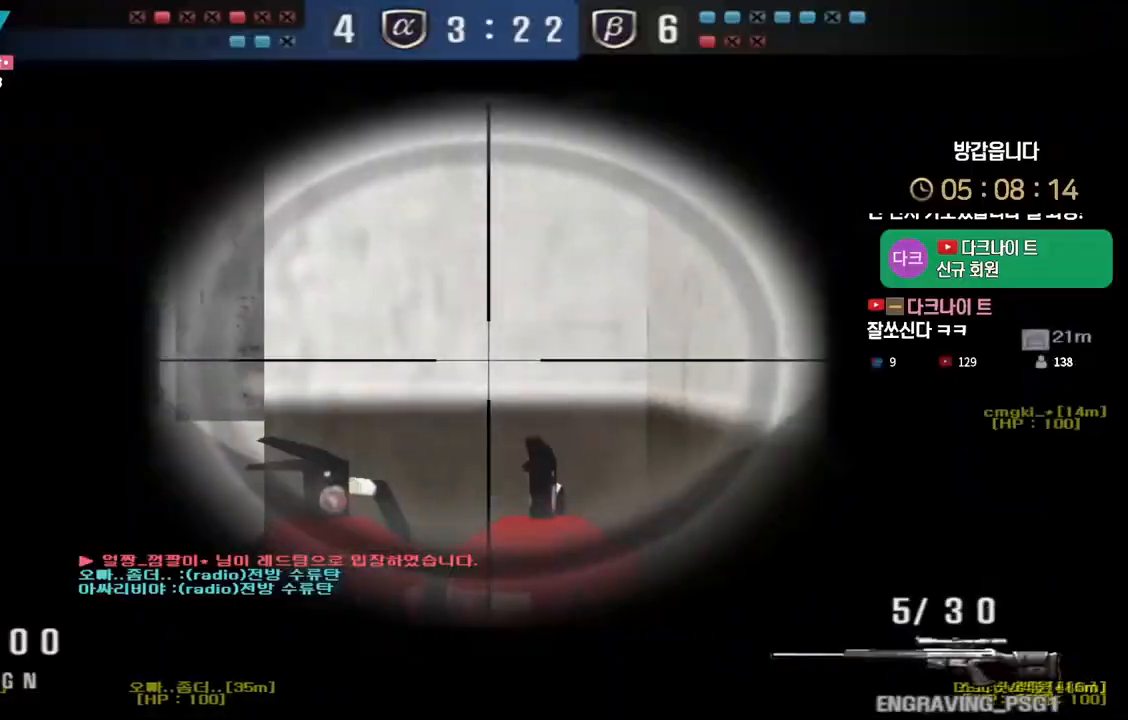
{"keys": ["a", "w"], "events": [[100, "a", "down"], [100, "w", "down"], [117, "ctrl", "up"]]}
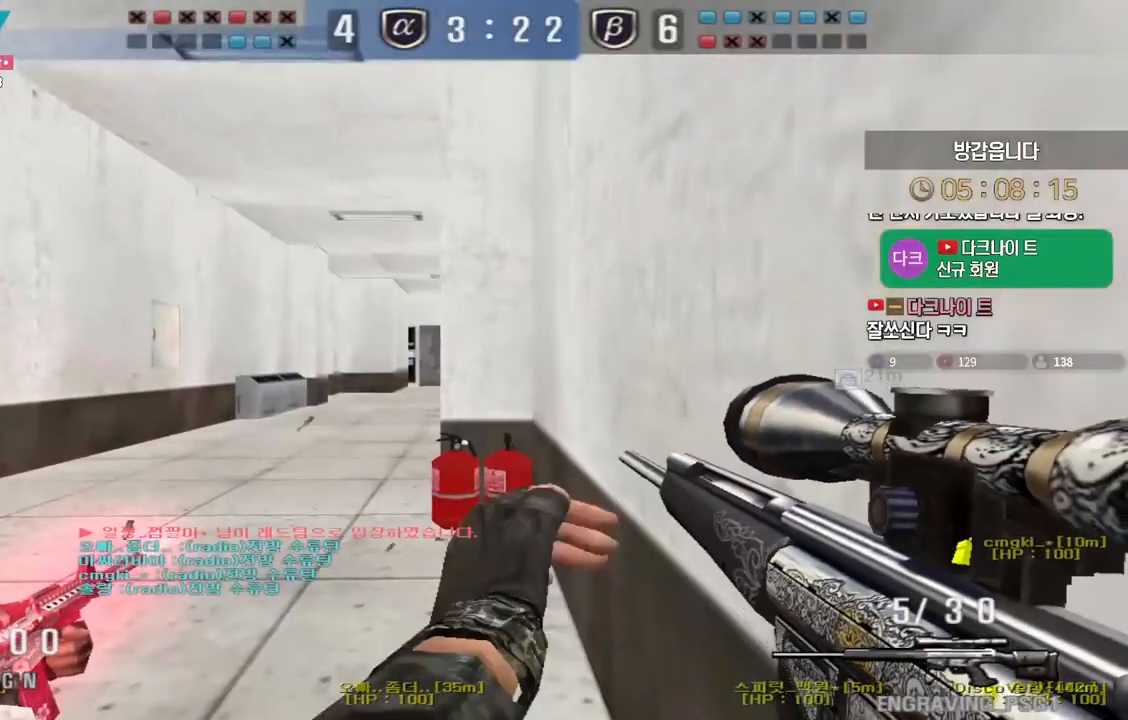
{"keys": ["a", "s"], "events": [[167, "space", "down"], [283, "space", "up"], [300, "w", "up"], [350, "s", "down"]]}
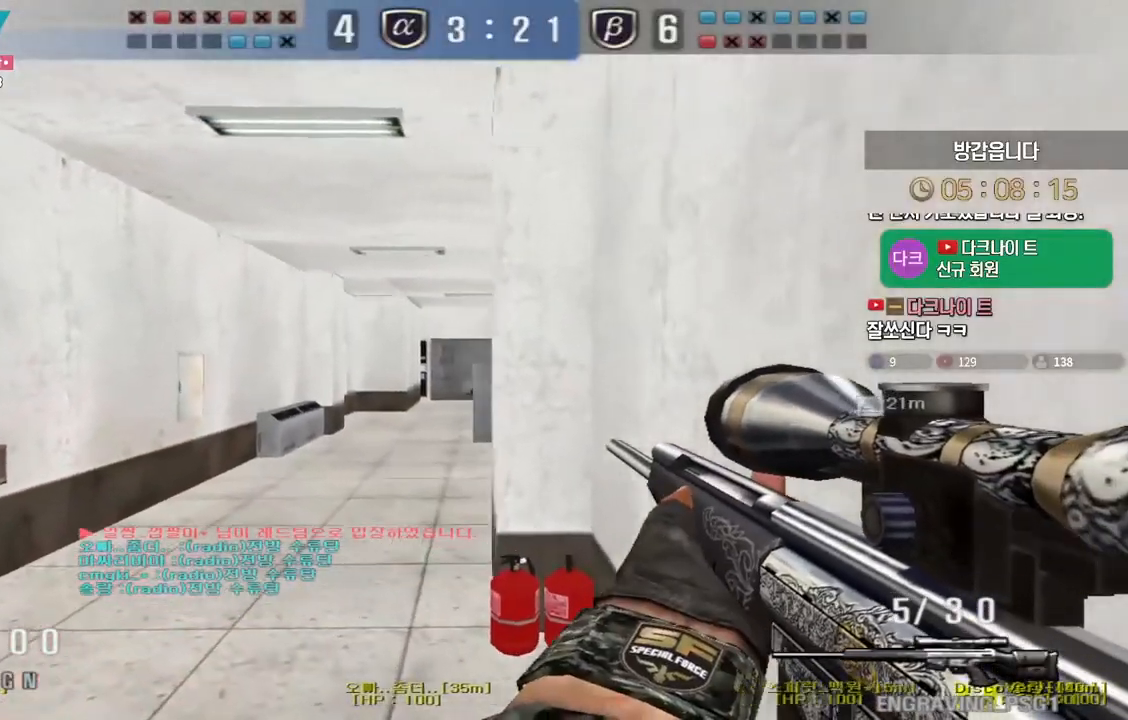
{"keys": ["ctrl", "shift"], "events": [[383, "ctrl", "down"], [383, "s", "up"], [383, "shift", "down"], [400, "a", "up"]]}
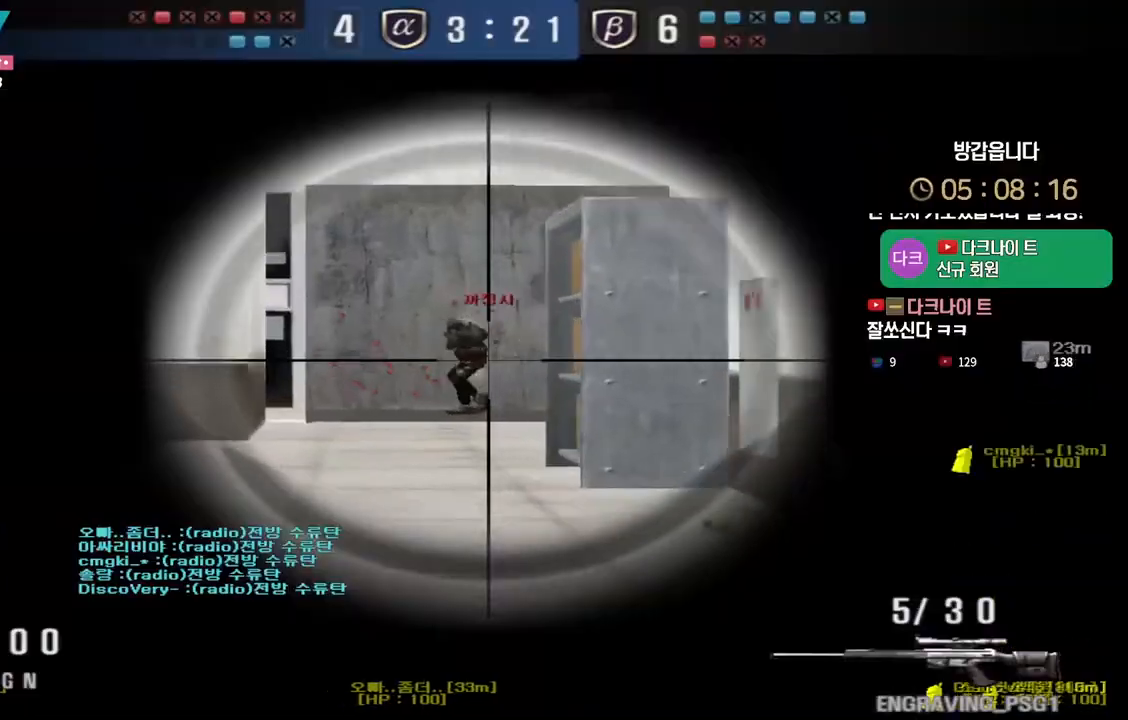
{"keys": ["a", "w"], "events": [[17, "ctrl", "up"], [250, "a", "down"], [267, "shift", "up"], [267, "w", "down"]]}
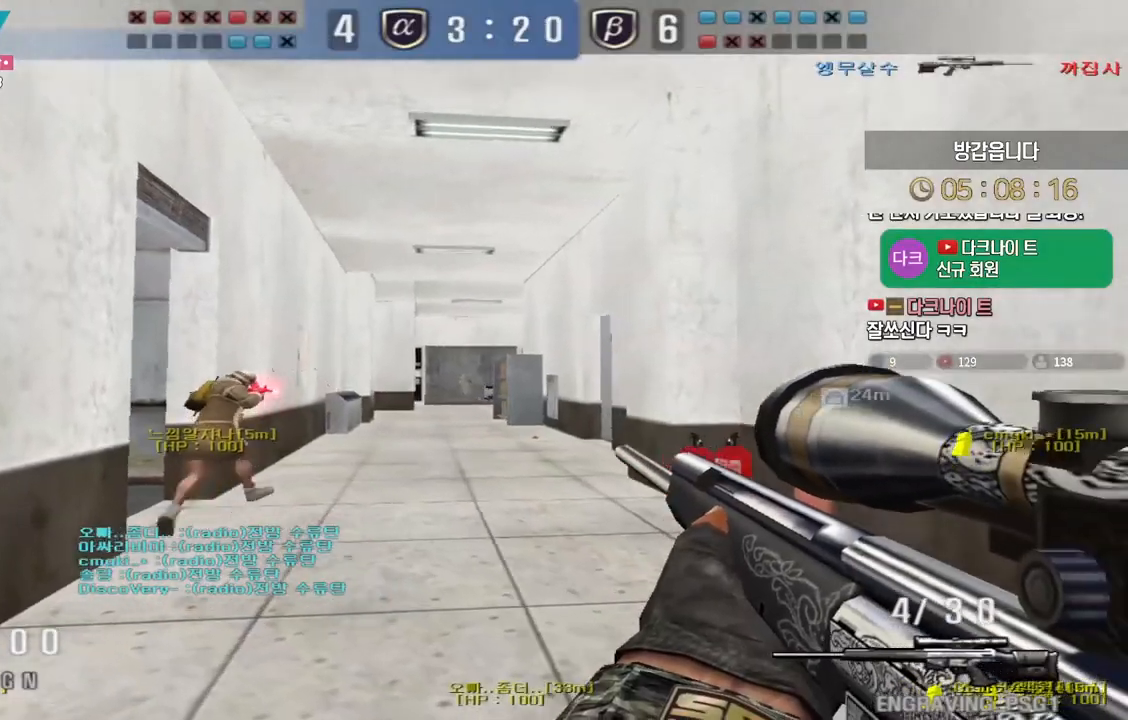
{"keys": ["shift"], "events": [[67, "shift", "down"], [83, "a", "up"], [83, "w", "up"], [217, "space", "down"], [267, "shift", "up"], [267, "space", "up"], [350, "shift", "down"]]}
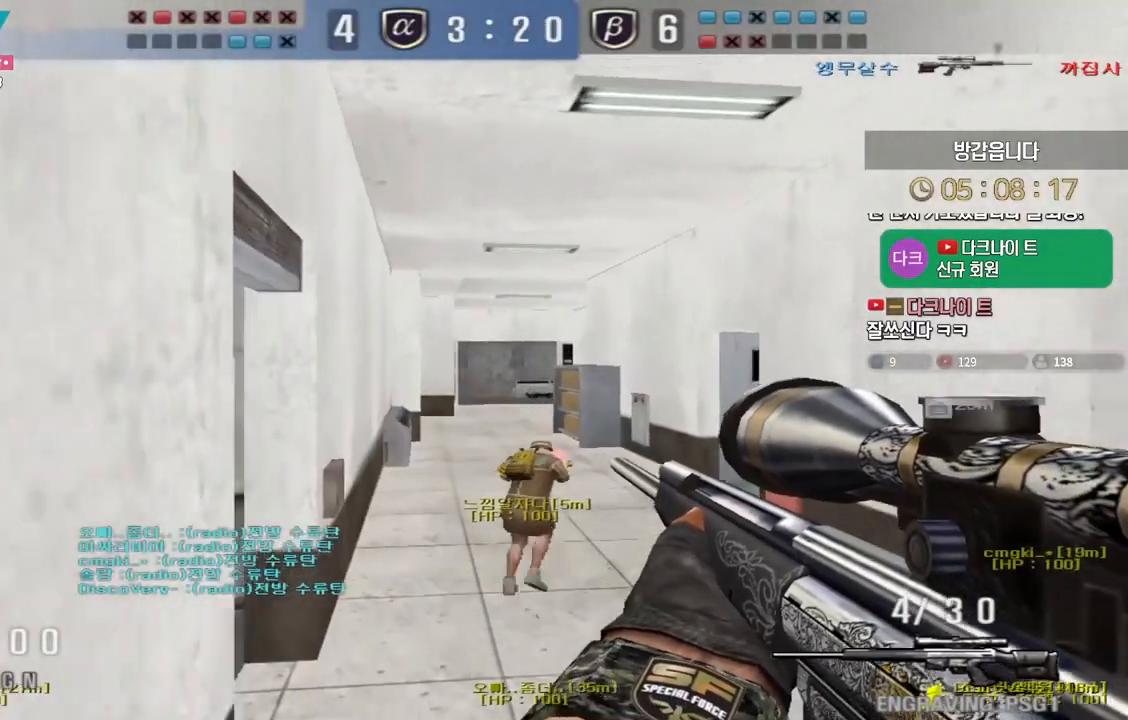
{"keys": ["space"], "events": [[167, "s", "down"], [267, "shift", "up"], [283, "d", "down"], [433, "shift", "down"], [433, "space", "down"], [450, "d", "up"], [450, "s", "up"], [500, "shift", "up"]]}
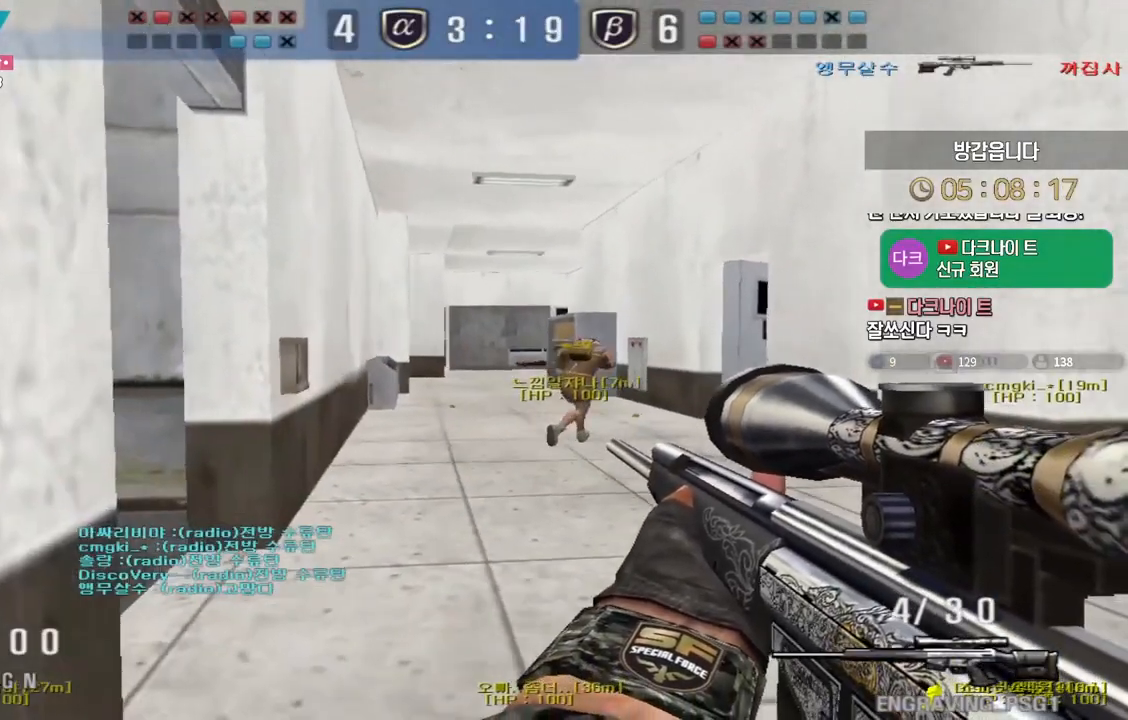
{"keys": ["d", "s"], "events": [[17, "d", "down"], [17, "s", "down"], [33, "space", "up"], [167, "a", "down"], [183, "d", "up"], [333, "a", "up"], [333, "d", "down"]]}
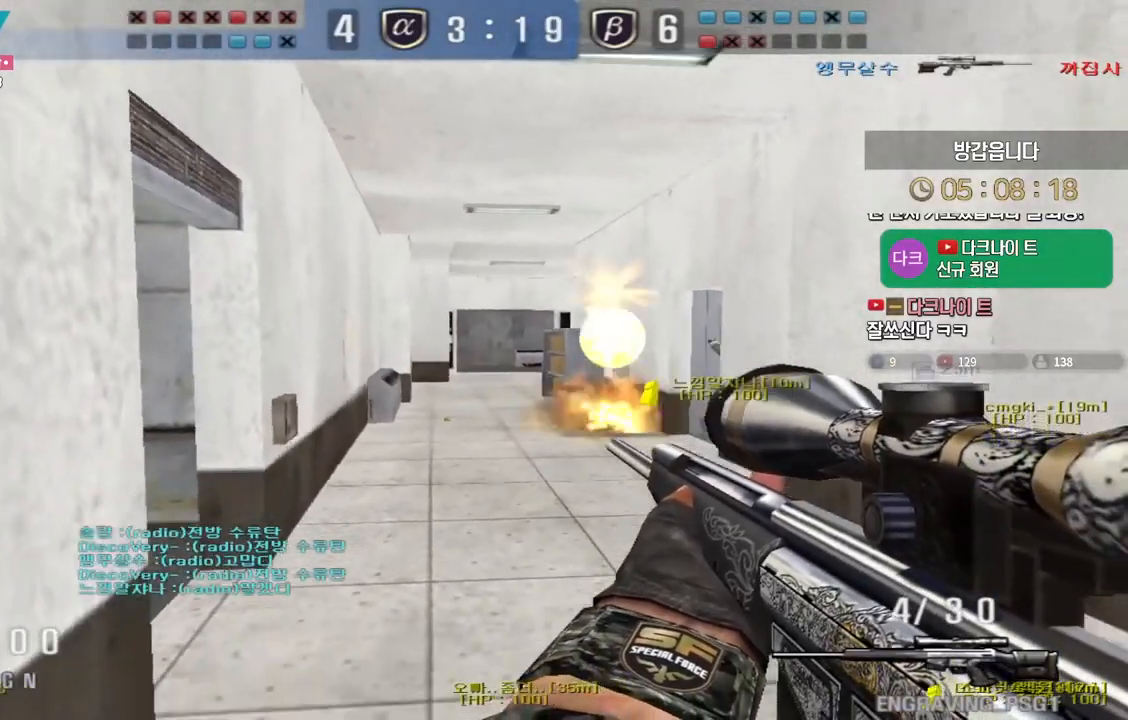
{"keys": ["d", "s", "shift"], "events": [[150, "shift", "down"], [183, "d", "up"], [183, "s", "up"], [183, "space", "down"], [217, "shift", "up"], [233, "space", "up"], [250, "d", "down"], [267, "s", "down"], [500, "shift", "down"]]}
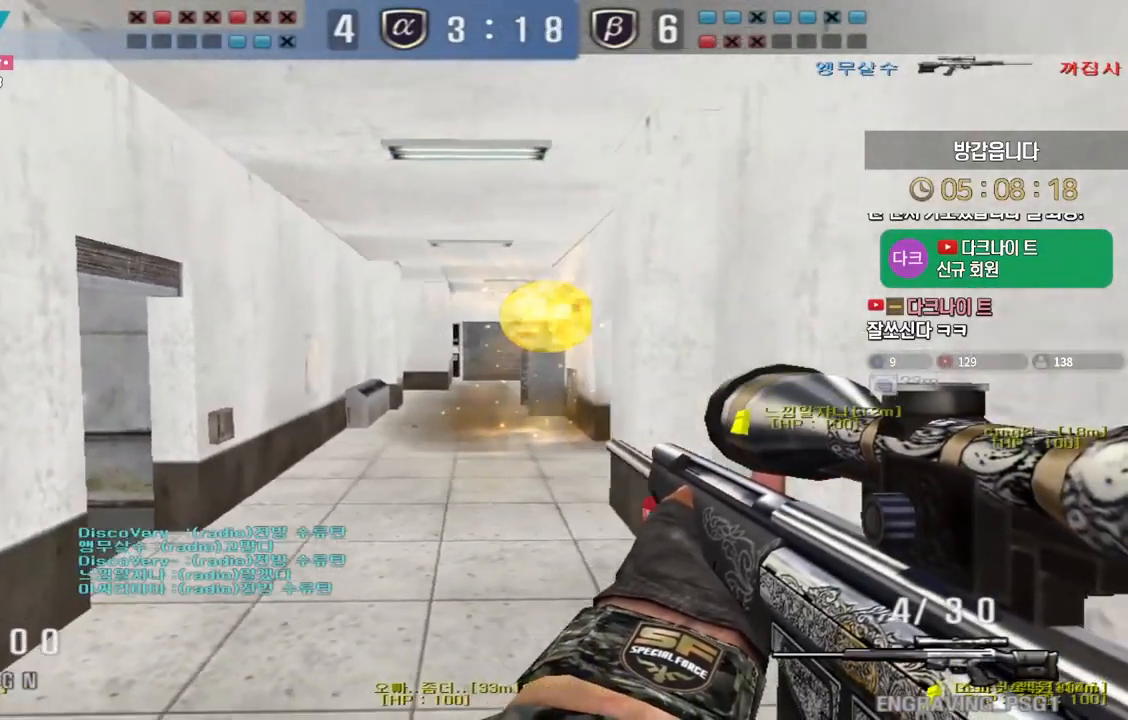
{"keys": ["d", "shift"], "events": [[233, "a", "down"], [250, "d", "up"], [400, "a", "up"], [400, "s", "up"], [433, "d", "down"]]}
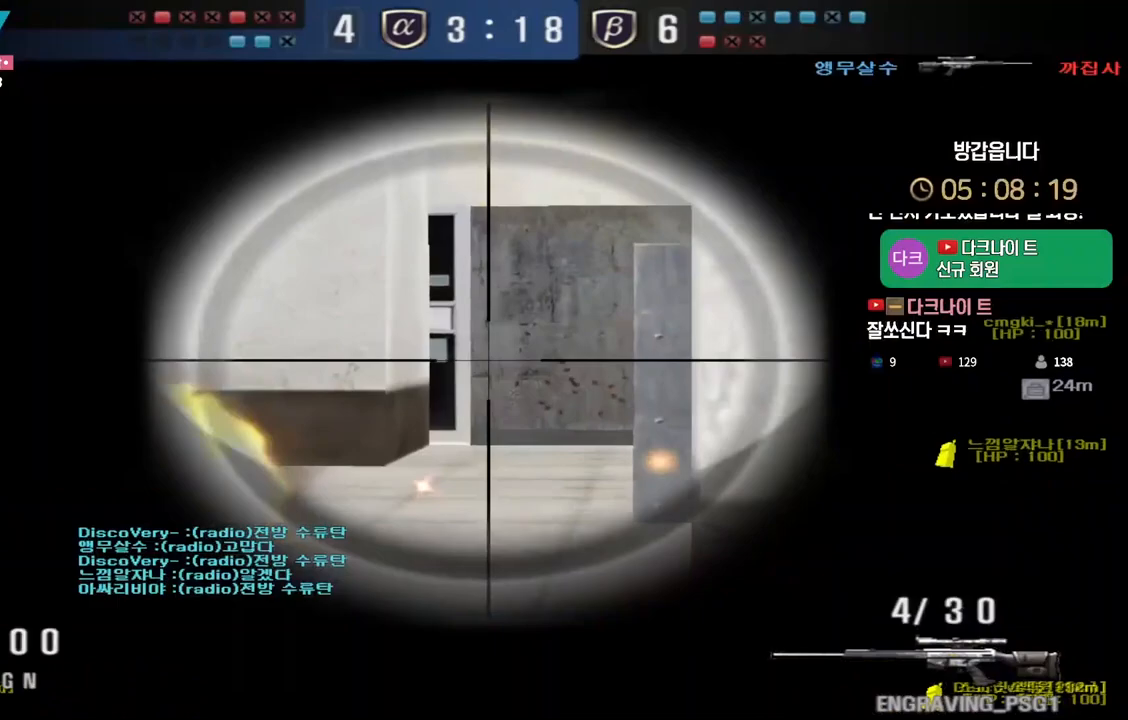
{"keys": ["shift"], "events": [[167, "d", "up"], [367, "d", "down"], [467, "d", "up"]]}
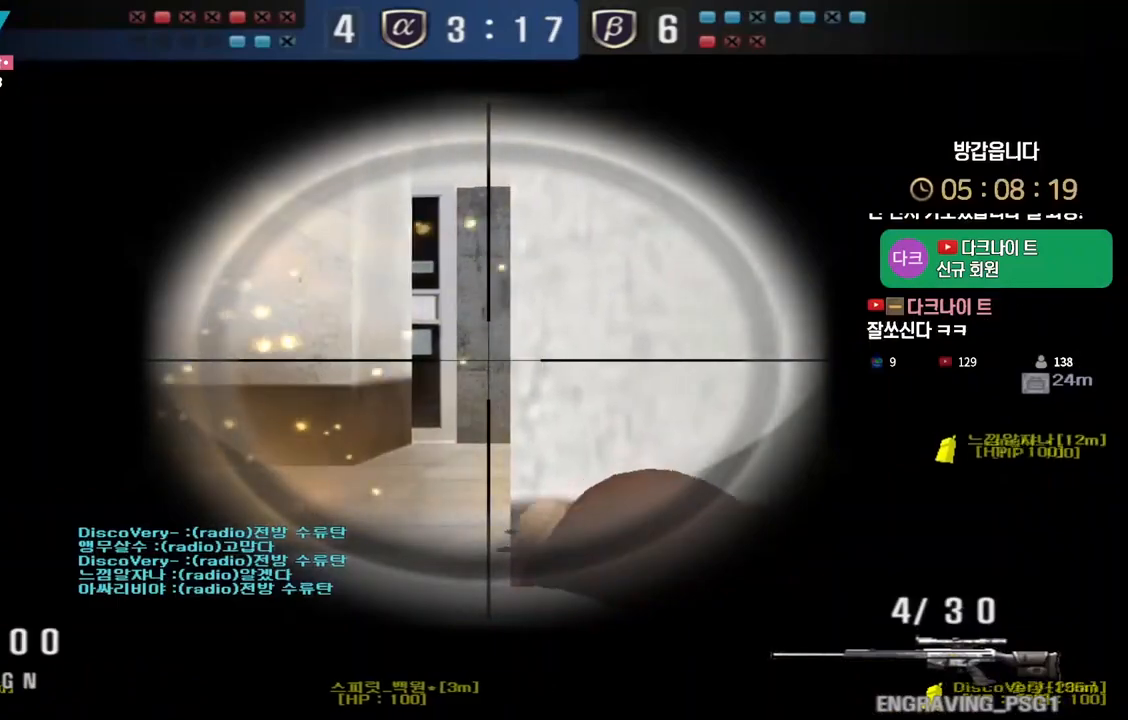
{"keys": ["shift"], "events": []}
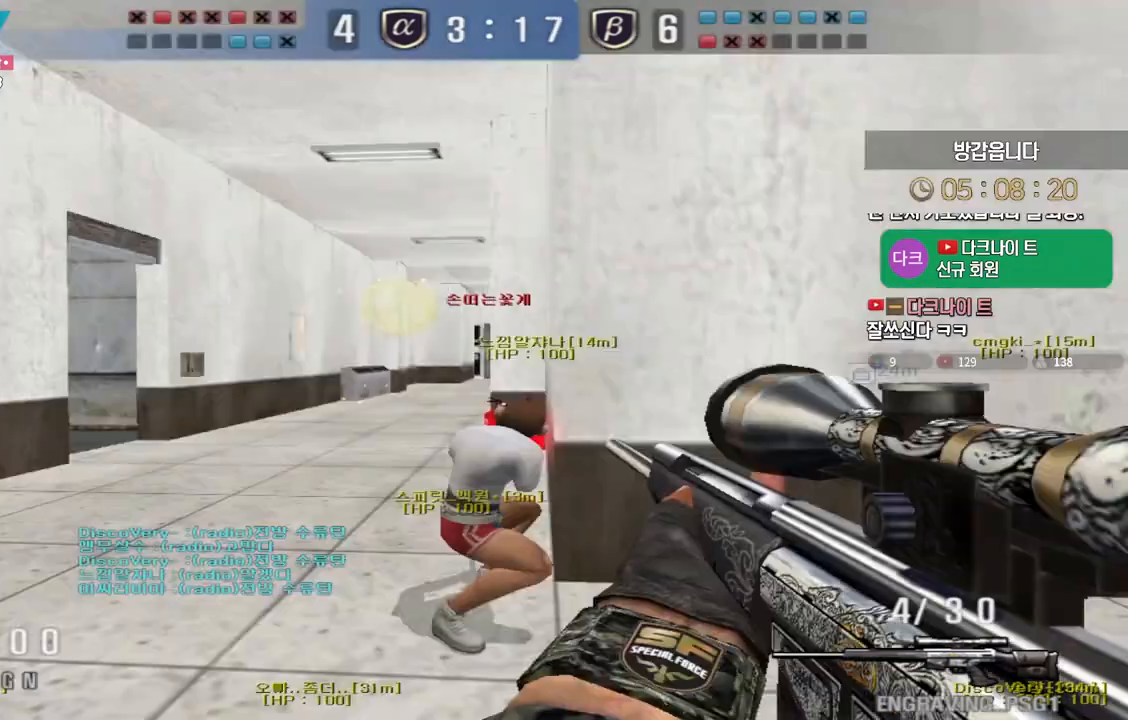
{"keys": ["a", "w"], "events": [[183, "shift", "up"], [200, "a", "down"], [217, "w", "down"]]}
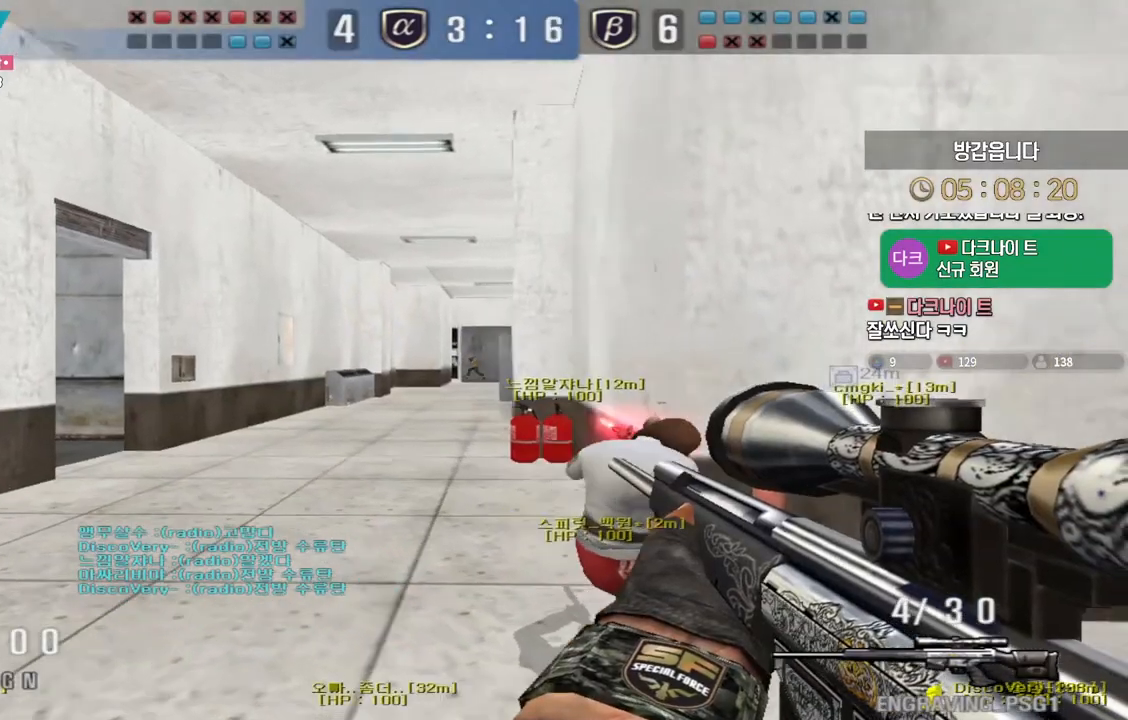
{"keys": ["shift"], "events": [[183, "shift", "down"], [183, "w", "up"], [200, "a", "up"]]}
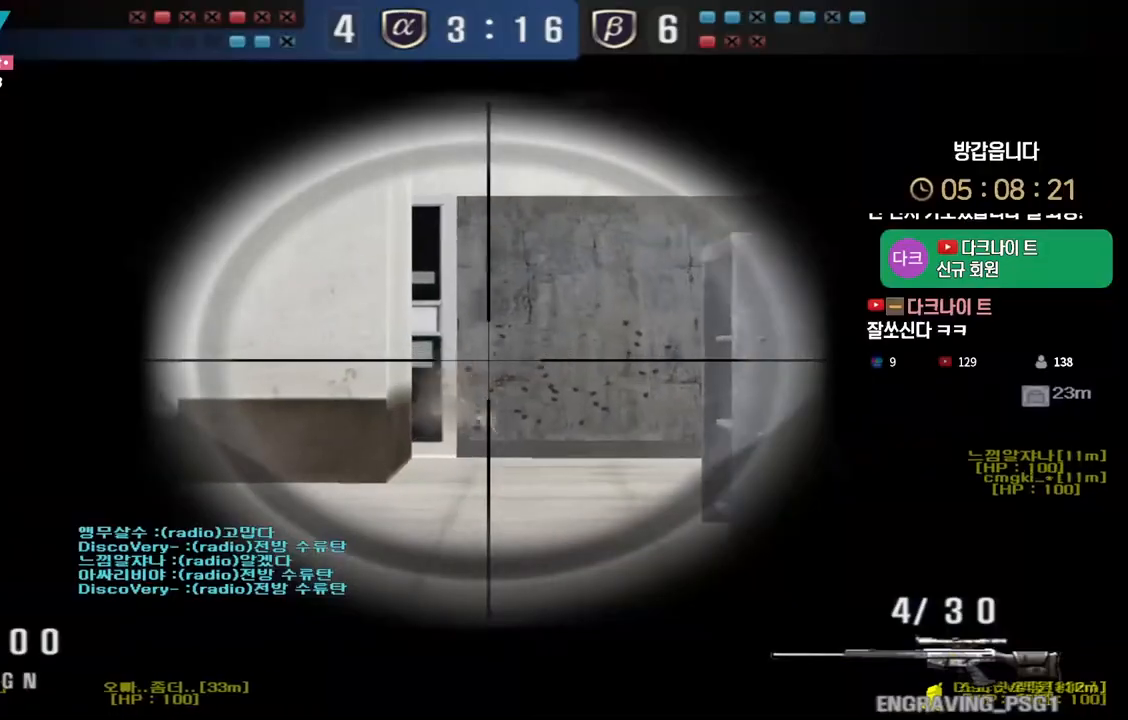
{"keys": ["d", "s", "shift"], "events": [[167, "d", "down"], [200, "shift", "up"], [283, "s", "down"], [383, "shift", "down"]]}
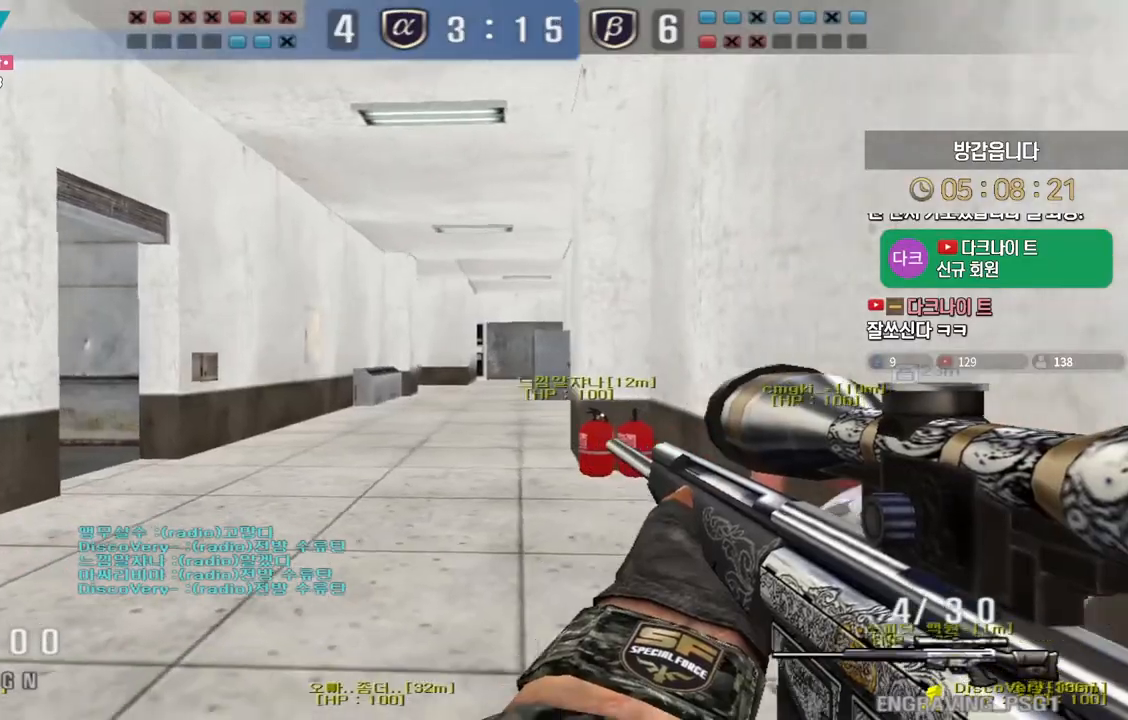
{"keys": ["shift"], "events": [[317, "s", "up"], [350, "d", "up"]]}
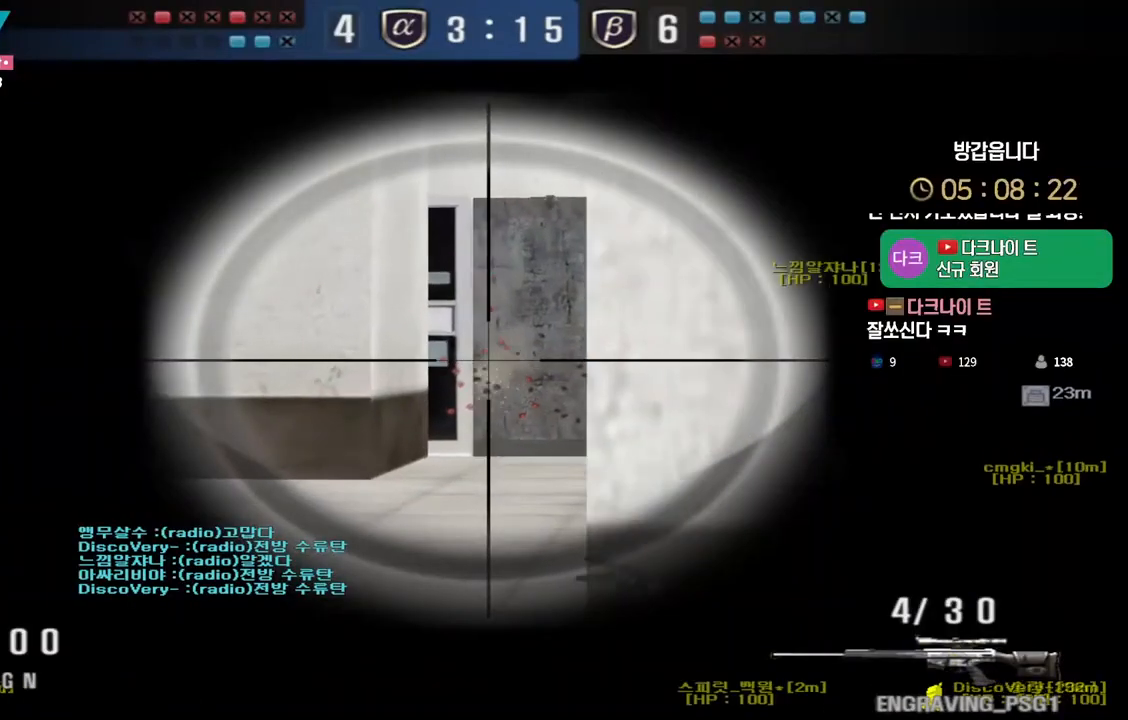
{"keys": ["shift"], "events": [[17, "d", "down"], [117, "d", "up"]]}
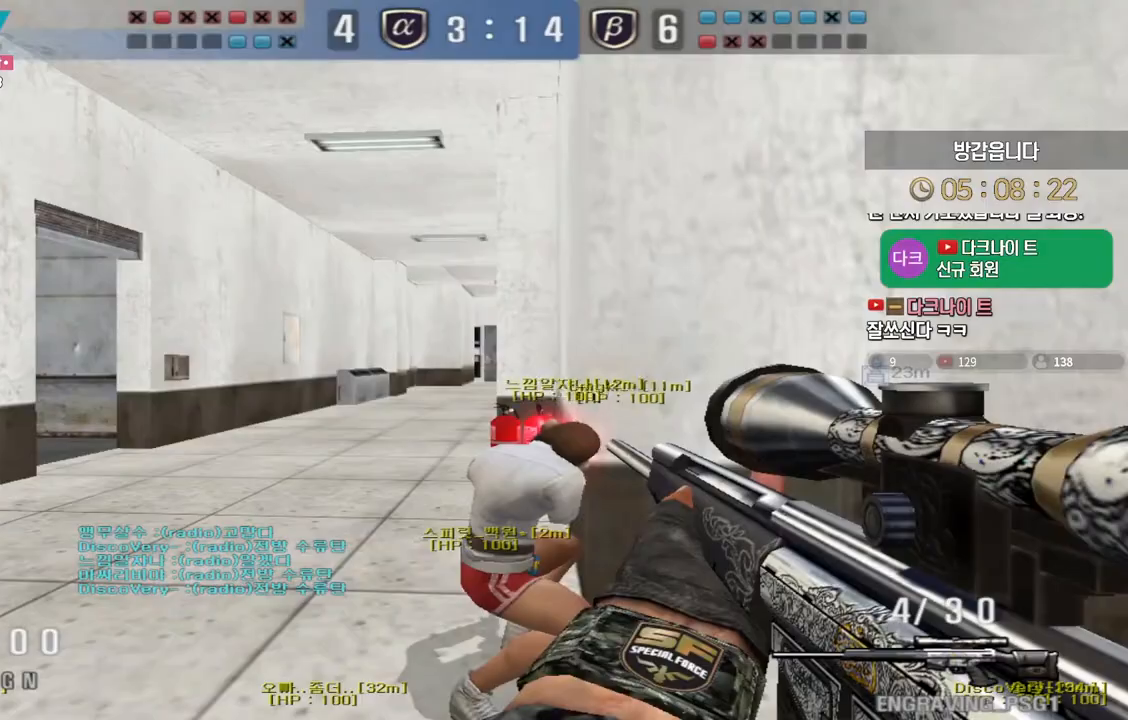
{"keys": ["shift"], "events": []}
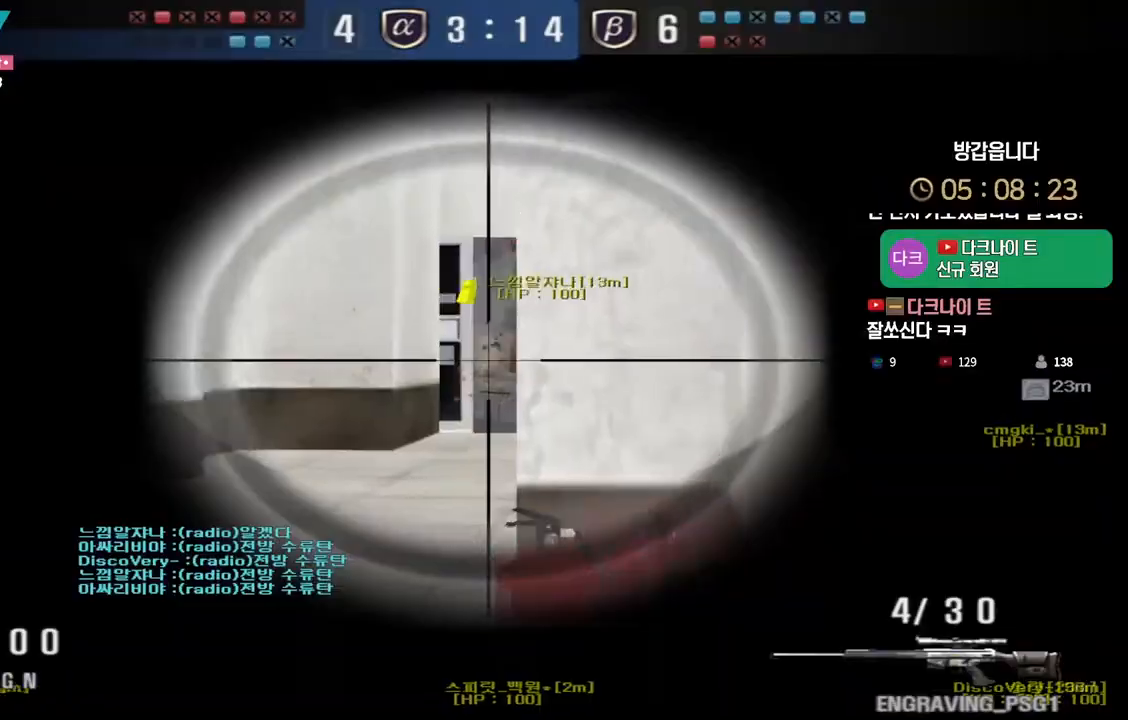
{"keys": ["a", "shift", "w"], "events": [[150, "a", "down"], [150, "w", "down"]]}